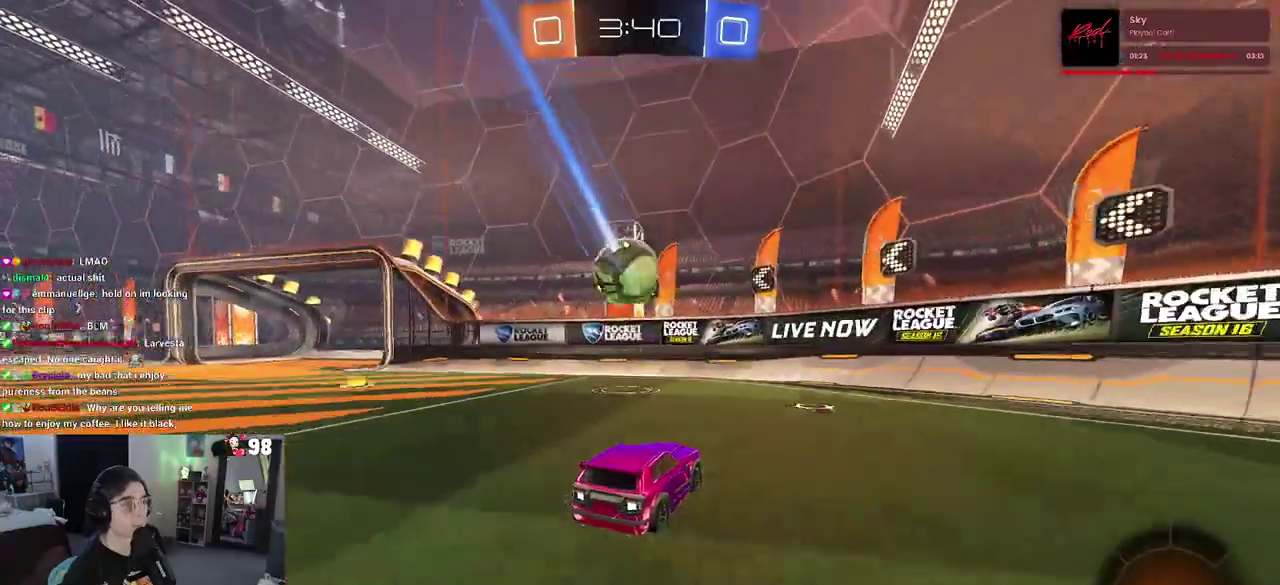
Gameplay with a controller (PlayStation layout); each line is a JSON object with the inputs held at the frame after it. "events" lists button and stick changes between this image and that frame as [ms after this image, input, new state], when the widget could be followed in between. Not read: L1 L2 R1 TOUCHPAD.
{"buttons": ["R2"], "left_stick": "left", "right_stick": "center"}
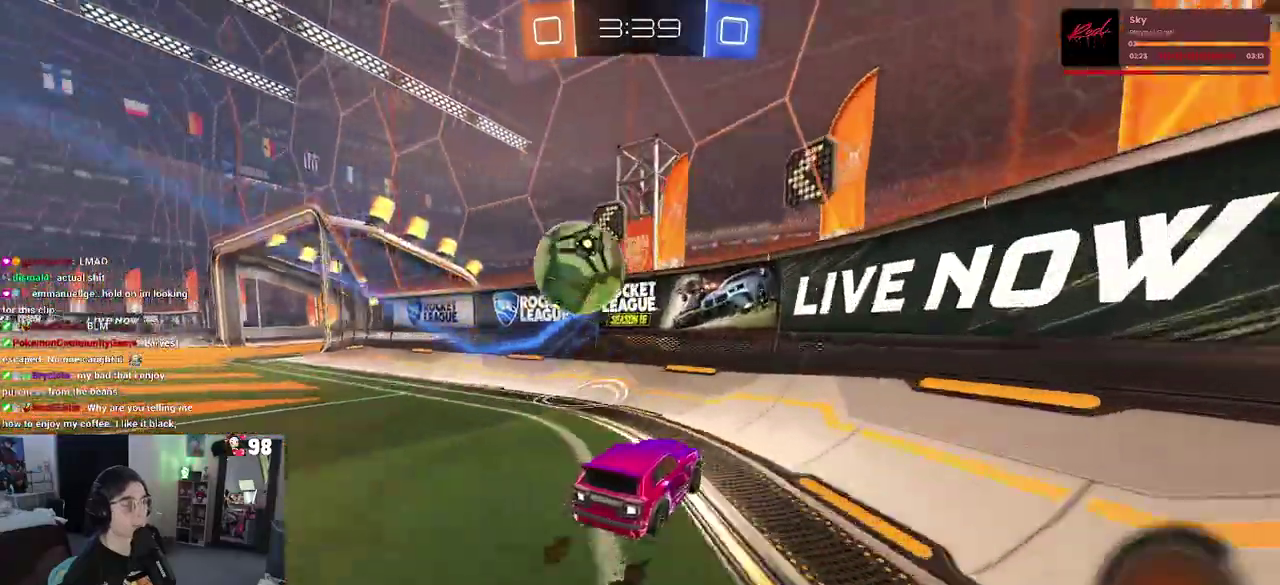
{"buttons": ["R2"], "left_stick": "left", "right_stick": "center", "events": [[50, "left_stick", "center"], [317, "left_stick", "left"]]}
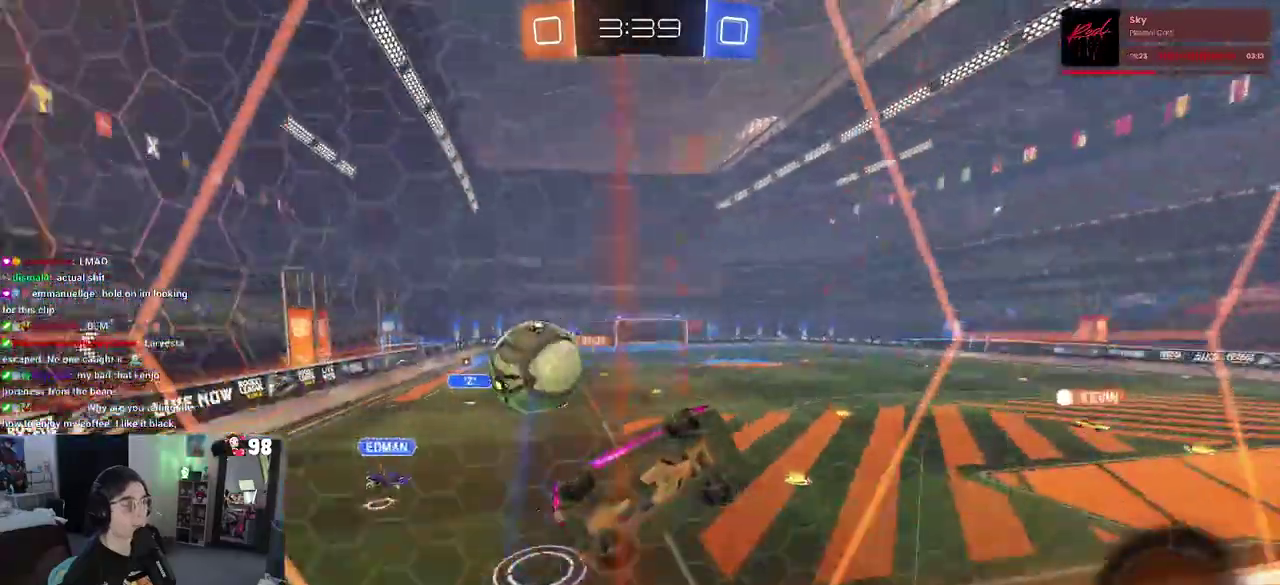
{"buttons": [], "left_stick": "center", "right_stick": "center", "events": [[300, "left_stick", "center"], [400, "R2", "up"]]}
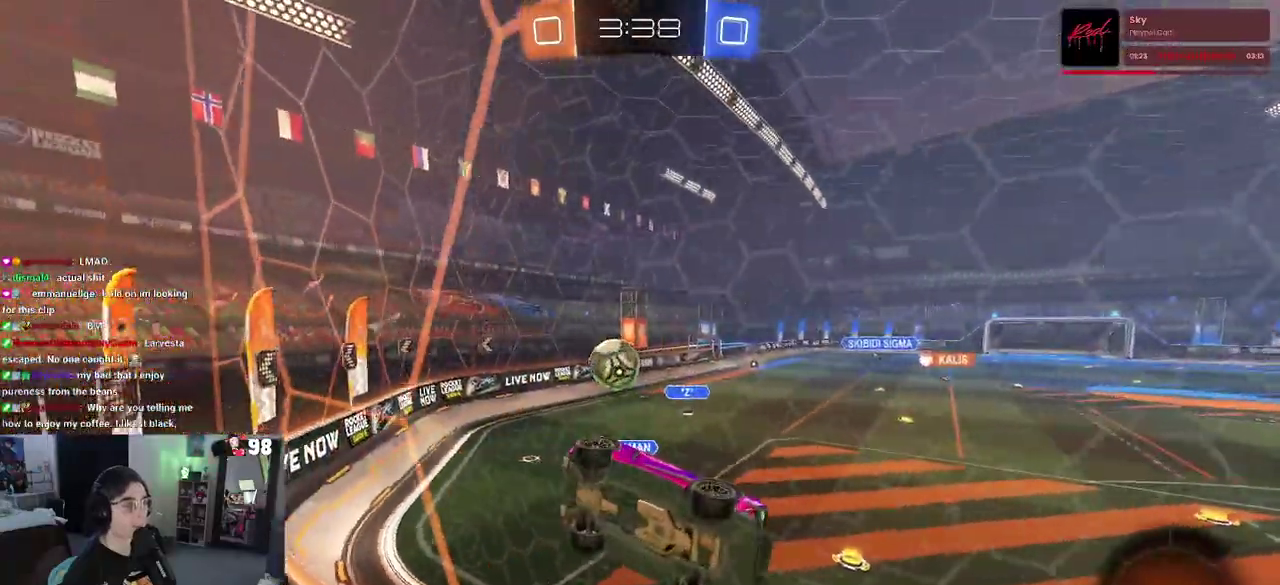
{"buttons": ["R2"], "left_stick": "center", "right_stick": "center", "events": [[117, "left_stick", "right"], [233, "R2", "down"], [317, "left_stick", "center"]]}
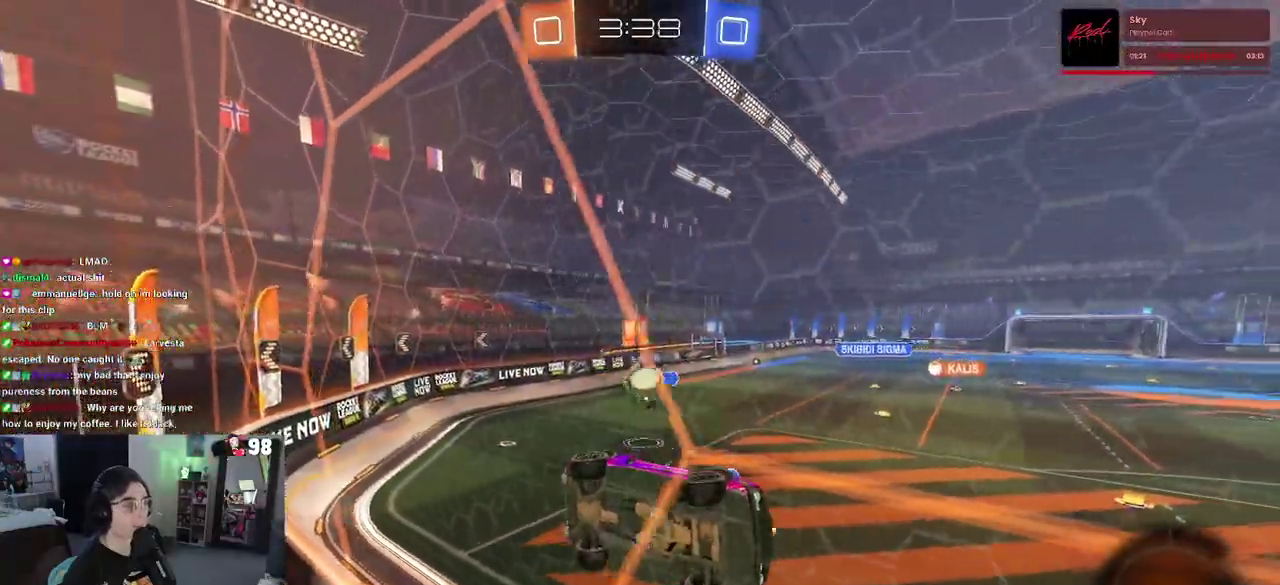
{"buttons": [], "left_stick": "down-right", "right_stick": "center", "events": [[183, "left_stick", "left"], [267, "left_stick", "center"], [317, "left_stick", "down-right"], [333, "R2", "up"]]}
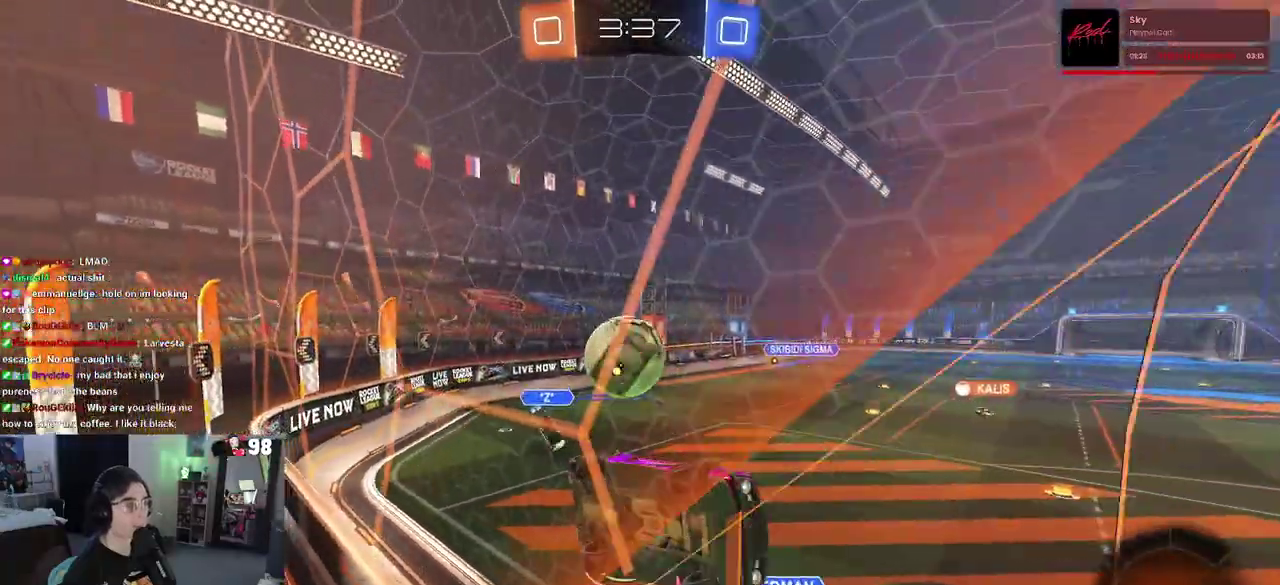
{"buttons": ["R2"], "left_stick": "up", "right_stick": "center", "events": [[83, "CROSS", "down"], [133, "R2", "down"], [183, "left_stick", "down"], [200, "CROSS", "up"], [250, "CROSS", "down"], [350, "left_stick", "center"], [417, "CROSS", "up"], [417, "left_stick", "up"]]}
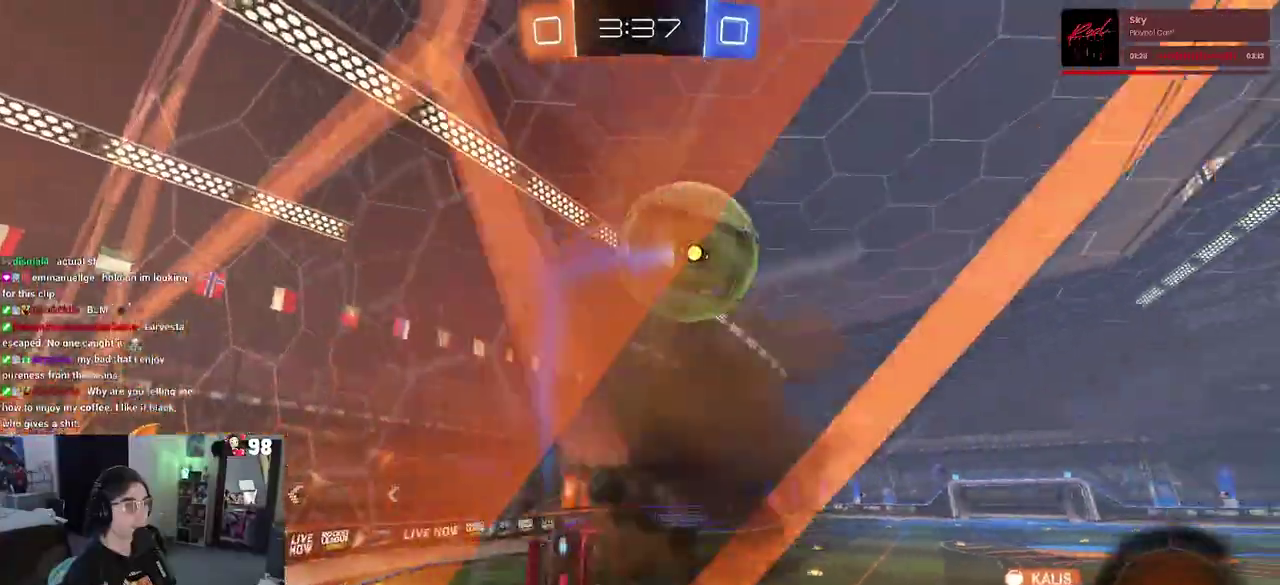
{"buttons": ["R2"], "left_stick": "up-left", "right_stick": "center", "events": [[83, "R2", "up"], [200, "R2", "down"], [217, "TRIANGLE", "down"], [350, "TRIANGLE", "up"], [350, "left_stick", "up-left"]]}
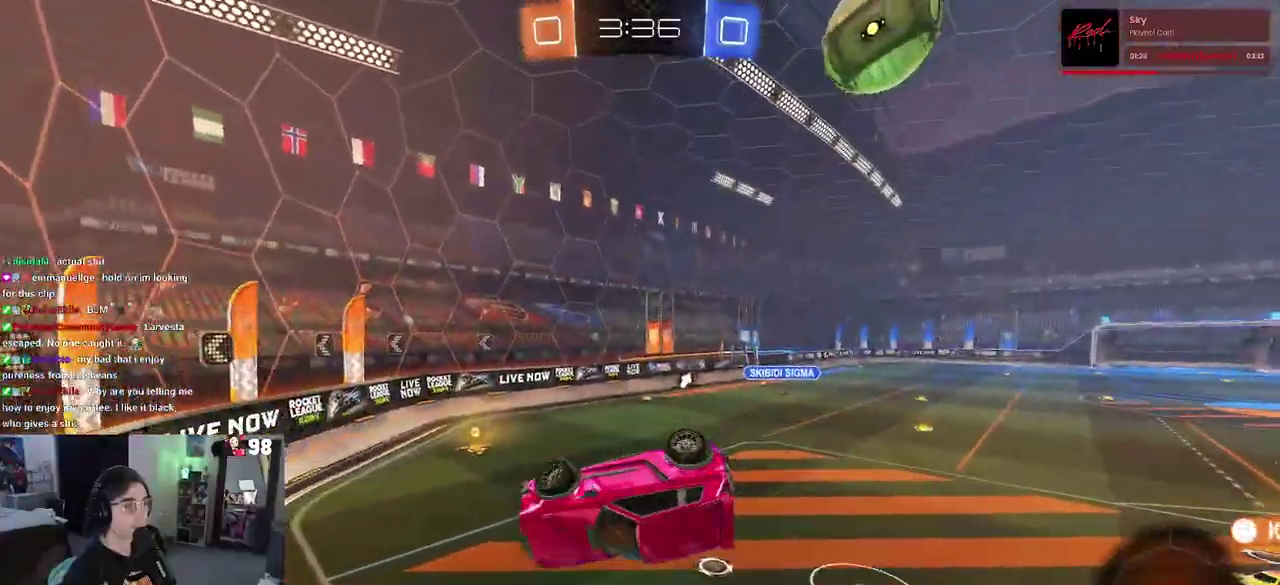
{"buttons": ["R2"], "left_stick": "down-left", "right_stick": "center", "events": [[50, "left_stick", "left"], [267, "left_stick", "down"], [433, "left_stick", "down-left"]]}
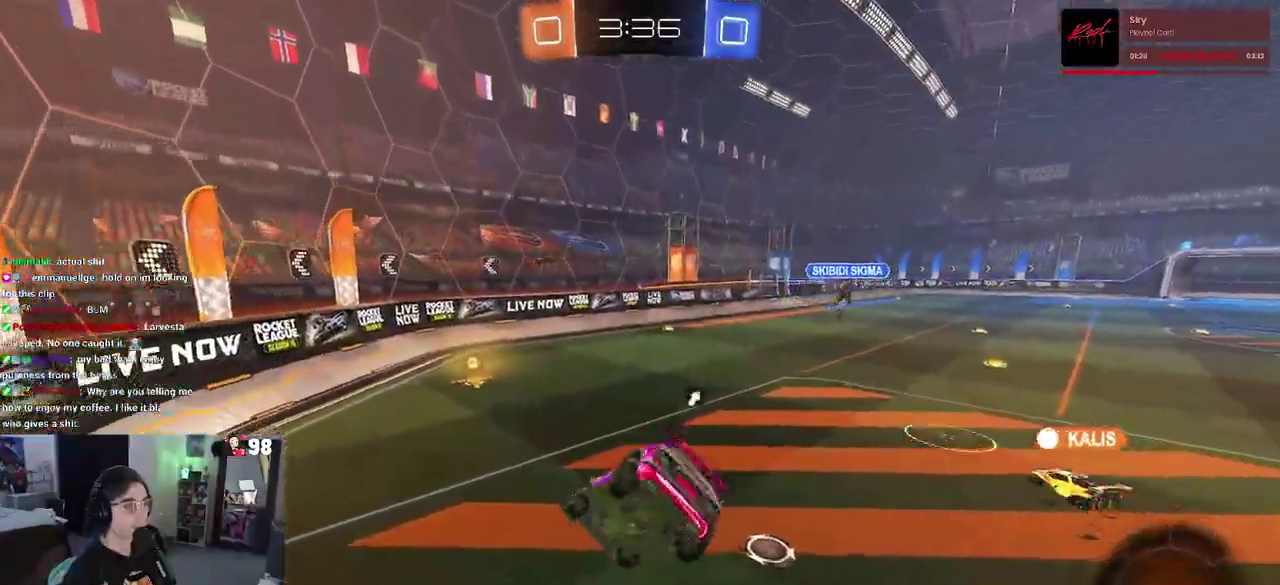
{"buttons": ["R2"], "left_stick": "center", "right_stick": "center", "events": [[17, "TRIANGLE", "down"], [83, "left_stick", "center"], [183, "TRIANGLE", "up"], [183, "left_stick", "up-right"], [367, "left_stick", "center"]]}
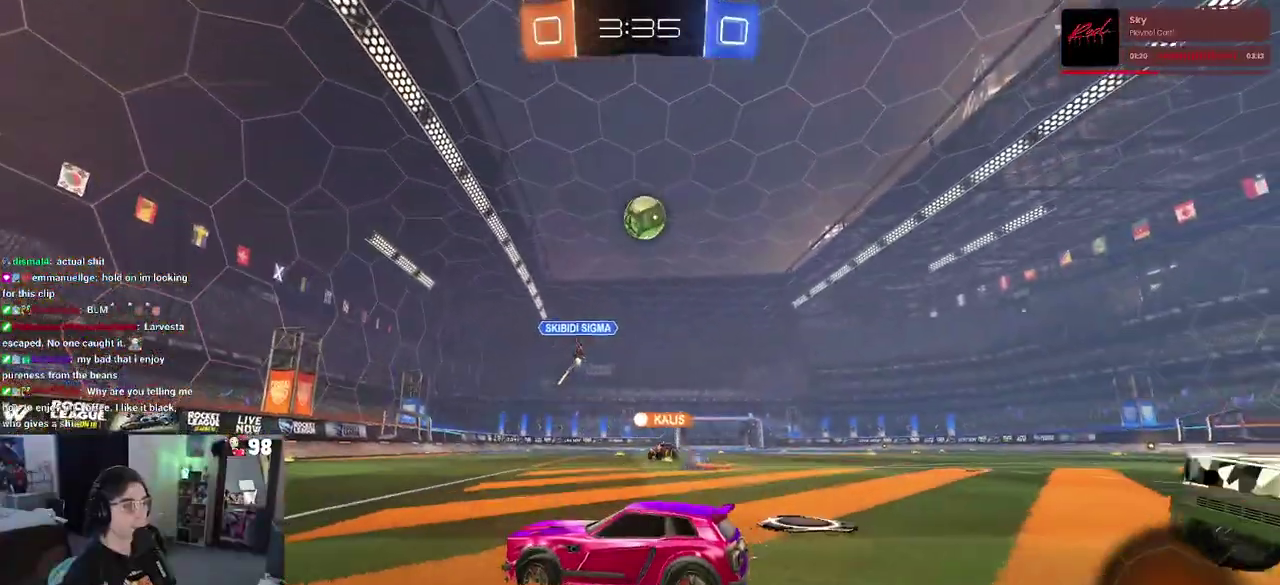
{"buttons": ["R2"], "left_stick": "right", "right_stick": "center", "events": [[33, "left_stick", "left"], [300, "left_stick", "center"], [367, "left_stick", "right"]]}
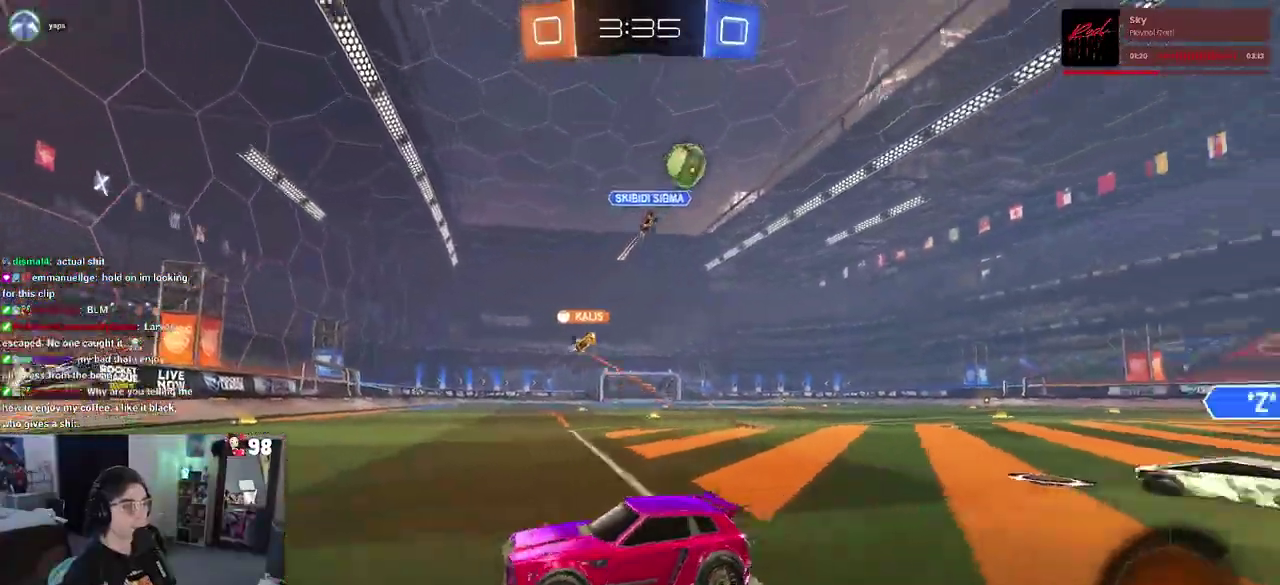
{"buttons": ["R2"], "left_stick": "left", "right_stick": "center", "events": [[233, "left_stick", "center"], [317, "left_stick", "left"], [333, "SQUARE", "down"], [467, "SQUARE", "up"]]}
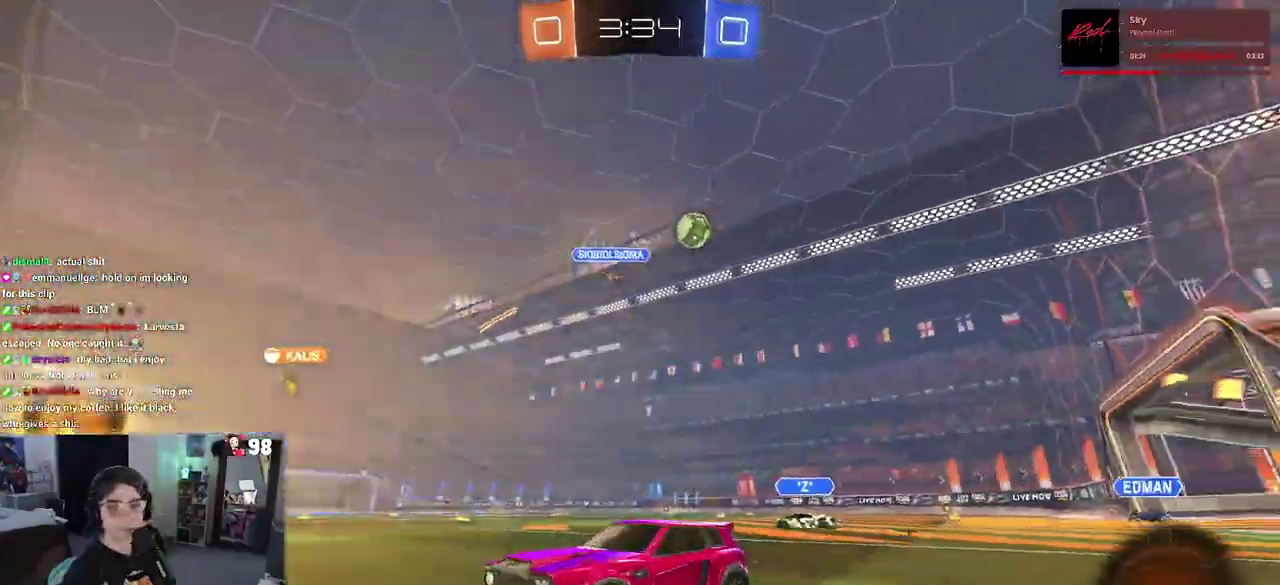
{"buttons": ["R2"], "left_stick": "left", "right_stick": "center", "events": []}
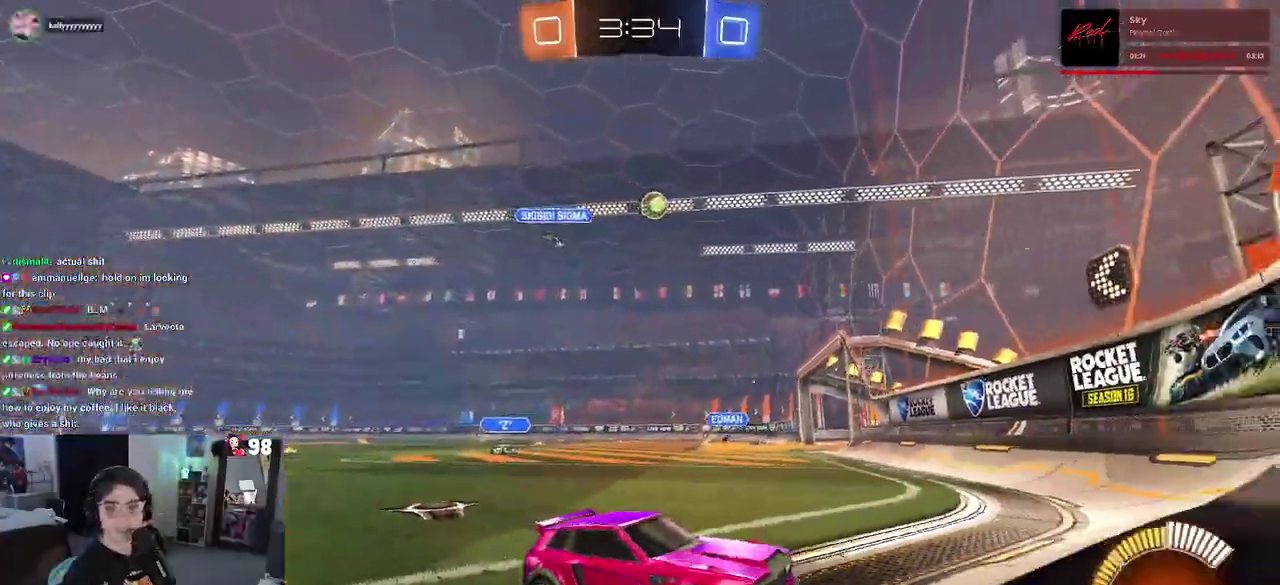
{"buttons": ["R2"], "left_stick": "center", "right_stick": "center", "events": [[350, "left_stick", "center"]]}
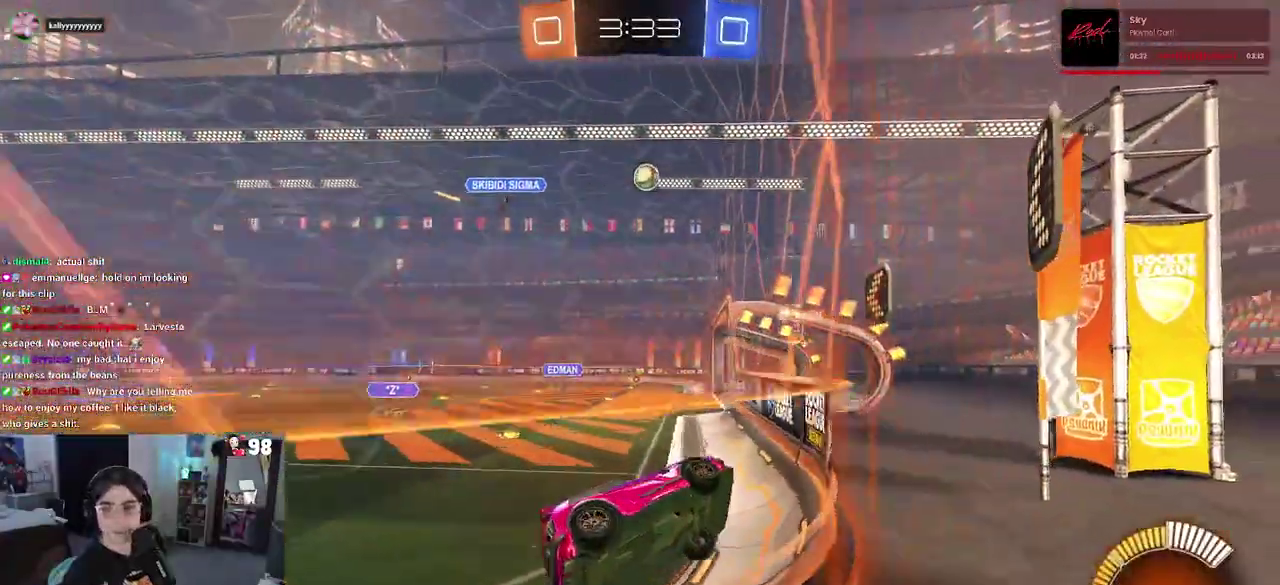
{"buttons": ["R2"], "left_stick": "center", "right_stick": "center", "events": [[200, "left_stick", "left"], [383, "left_stick", "center"]]}
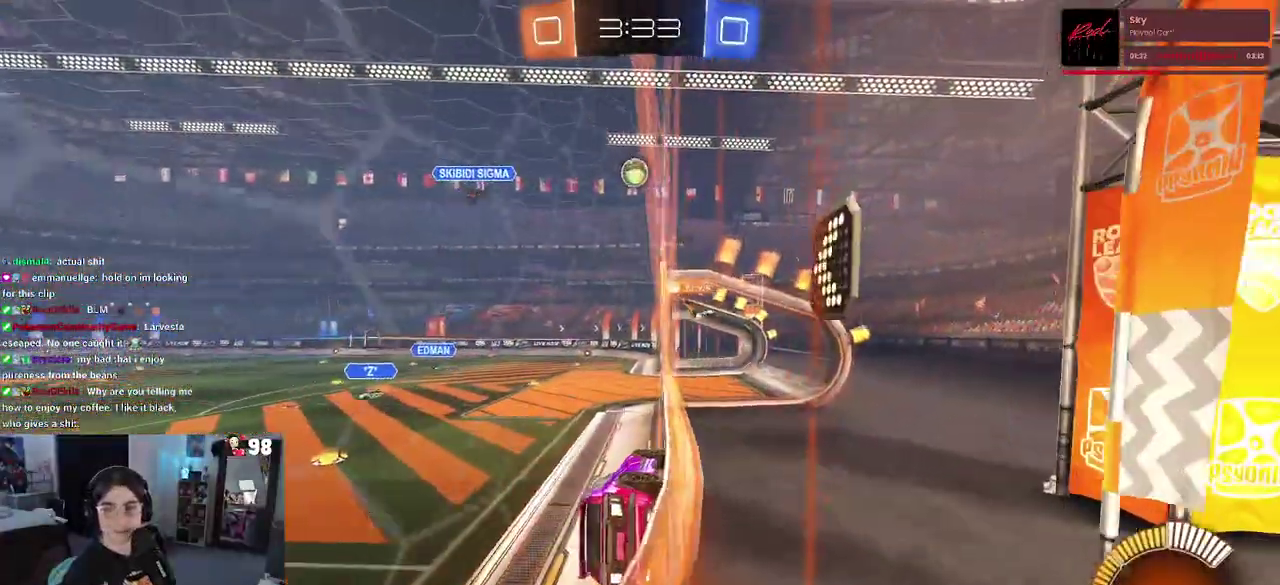
{"buttons": ["R2"], "left_stick": "center", "right_stick": "center", "events": []}
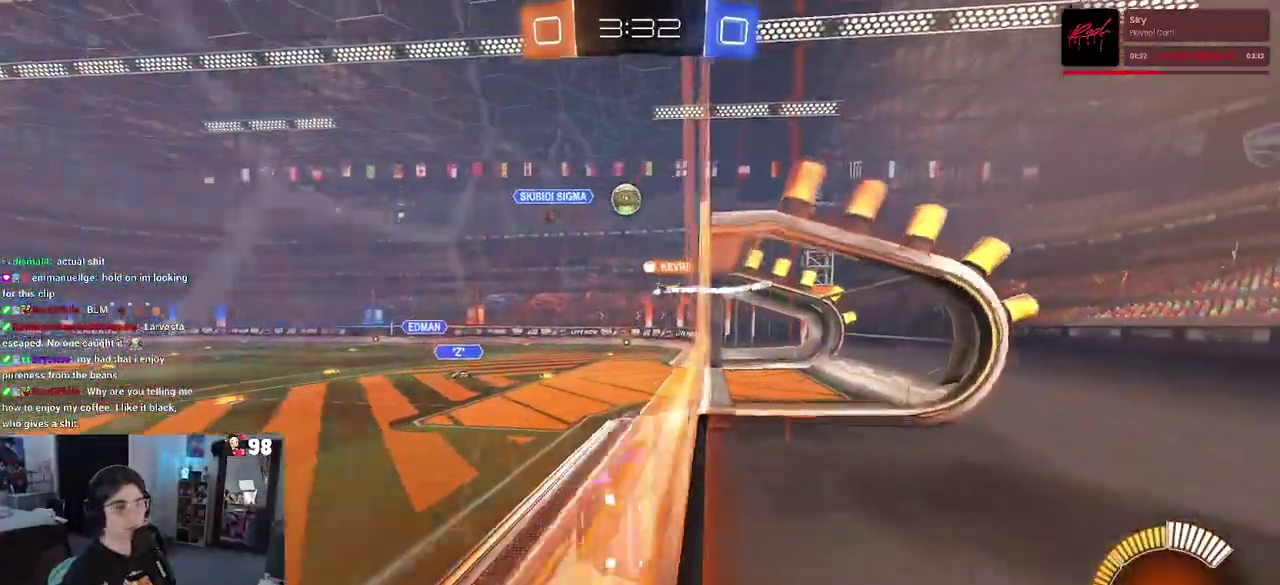
{"buttons": ["R2"], "left_stick": "center", "right_stick": "center", "events": []}
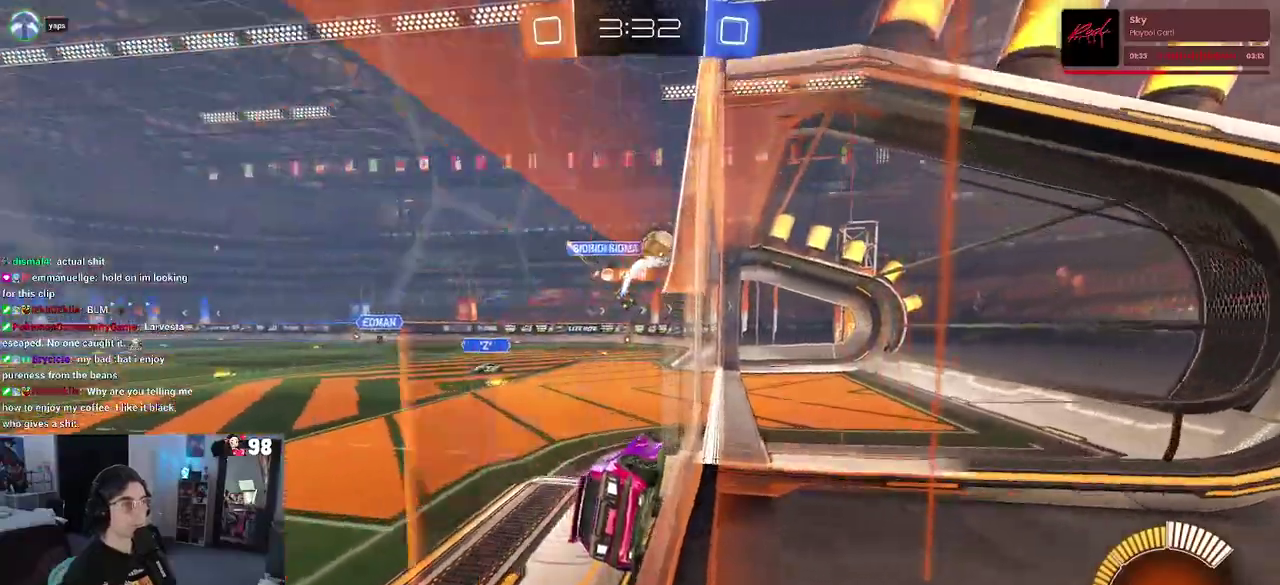
{"buttons": ["R2"], "left_stick": "center", "right_stick": "center", "events": []}
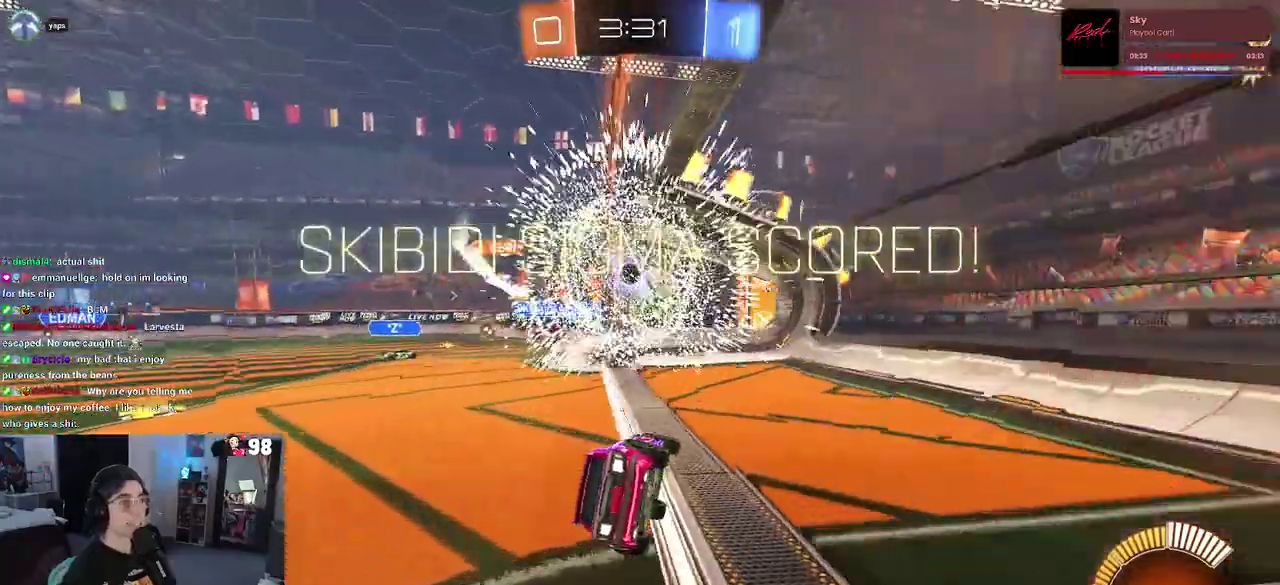
{"buttons": [], "left_stick": "center", "right_stick": "center", "events": [[83, "R2", "up"]]}
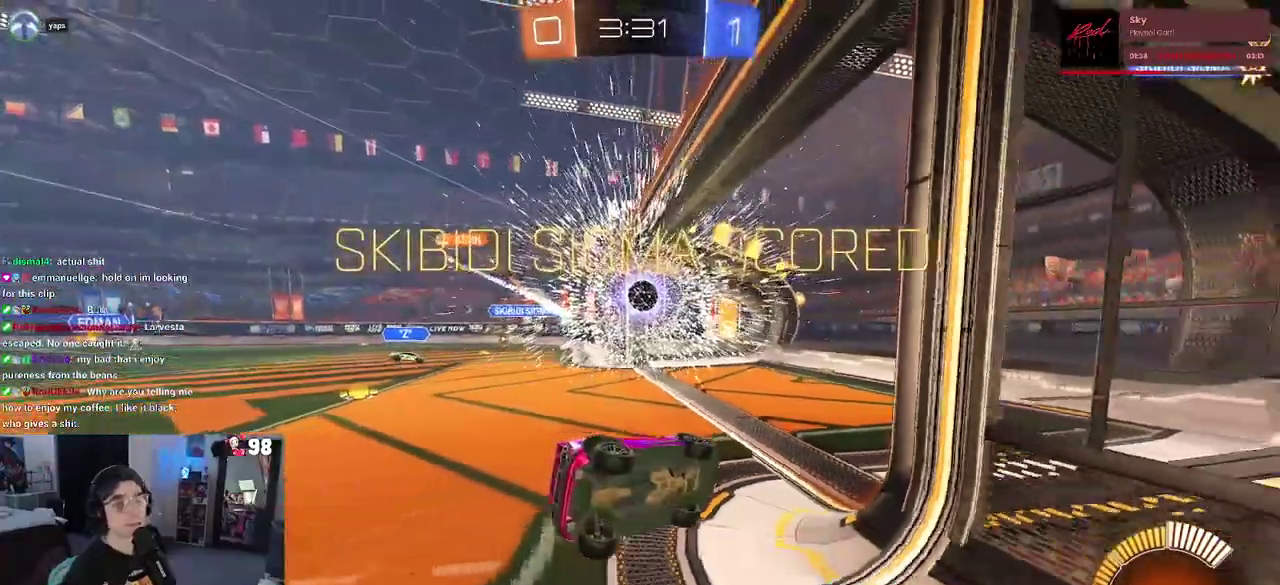
{"buttons": [], "left_stick": "center", "right_stick": "center", "events": []}
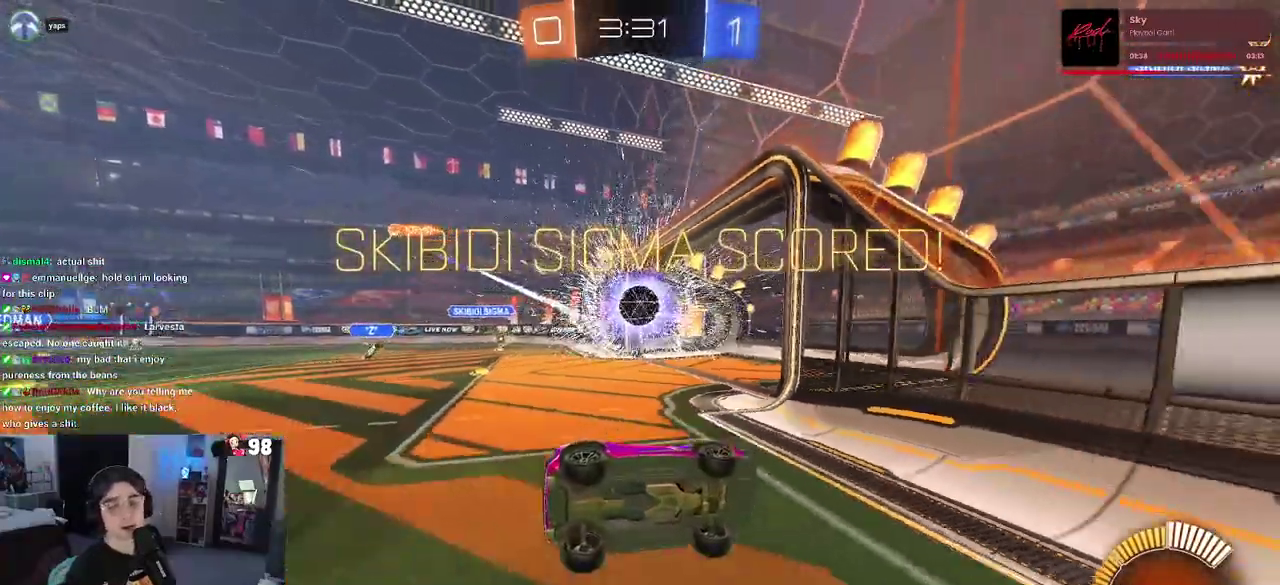
{"buttons": [], "left_stick": "center", "right_stick": "center", "events": []}
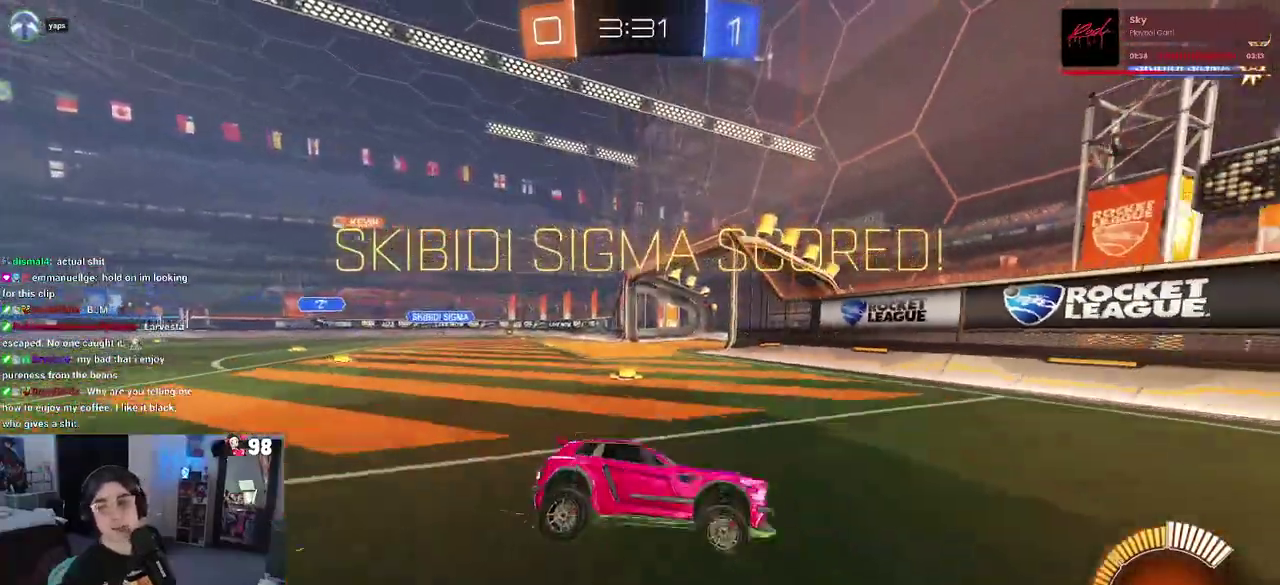
{"buttons": [], "left_stick": "center", "right_stick": "center", "events": []}
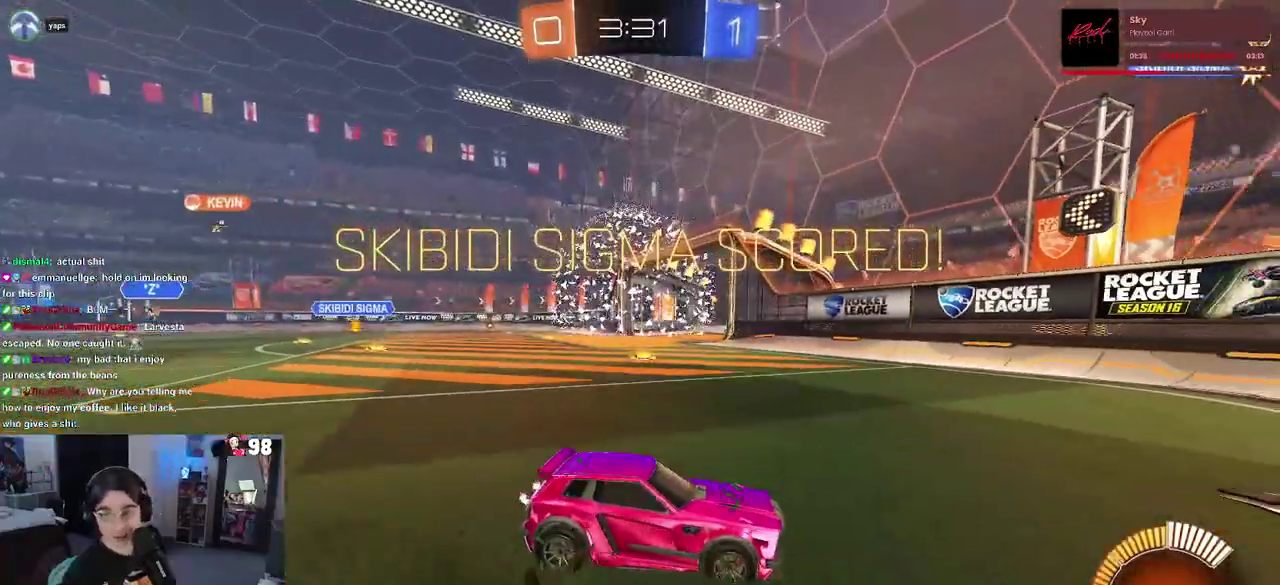
{"buttons": [], "left_stick": "center", "right_stick": "center", "events": []}
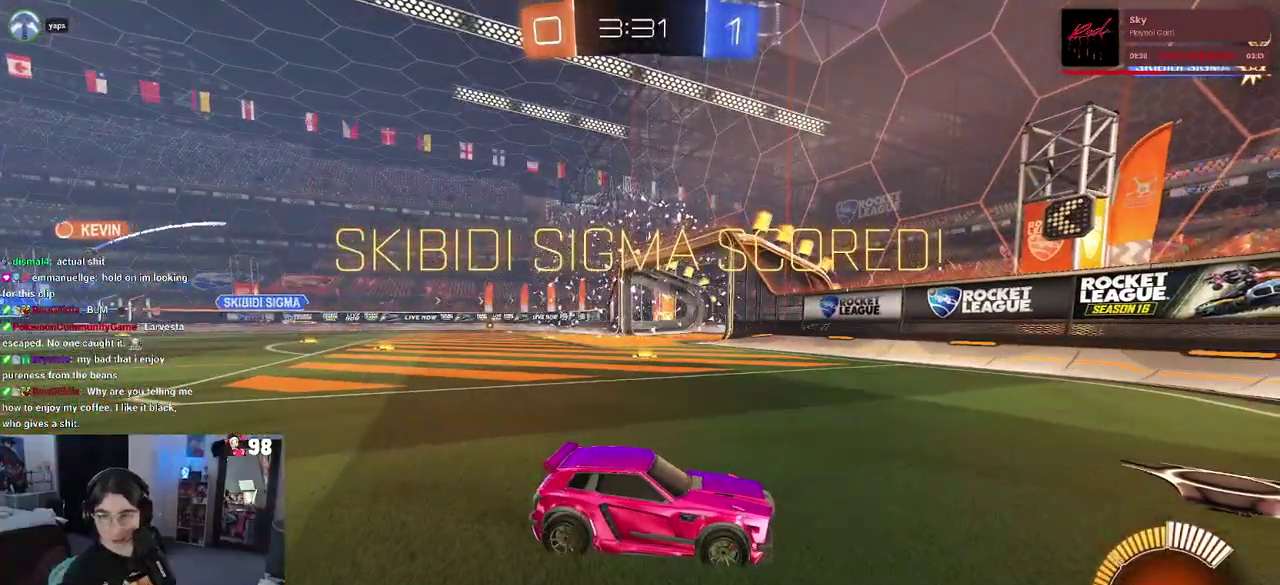
{"buttons": [], "left_stick": "center", "right_stick": "center", "events": []}
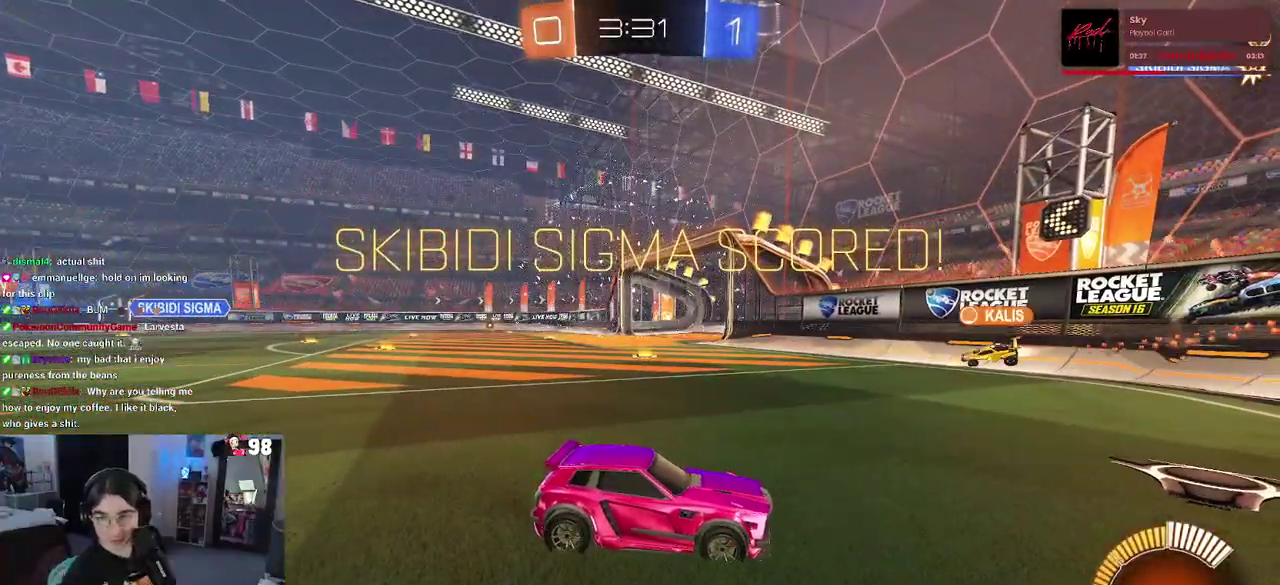
{"buttons": [], "left_stick": "center", "right_stick": "center", "events": []}
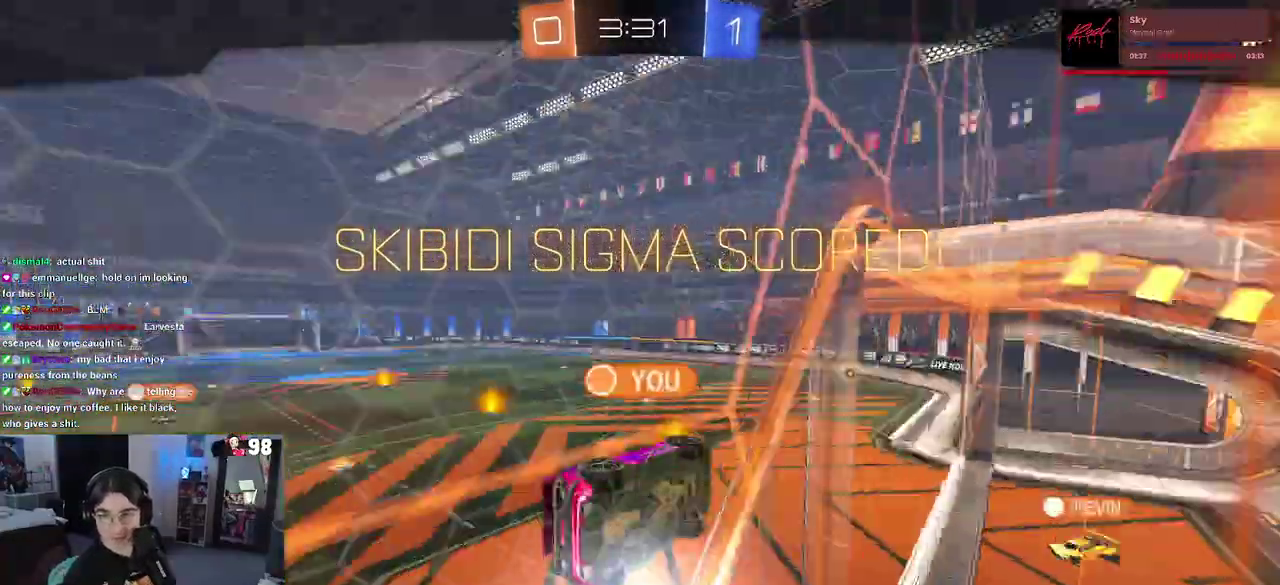
{"buttons": [], "left_stick": "center", "right_stick": "center", "events": []}
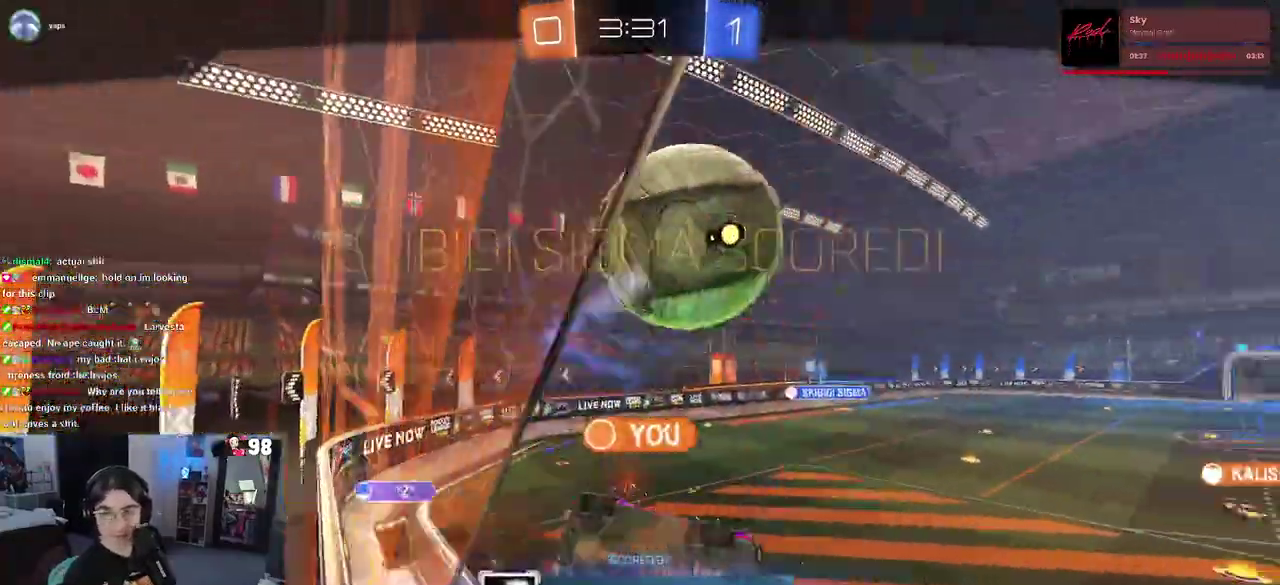
{"buttons": [], "left_stick": "center", "right_stick": "center", "events": []}